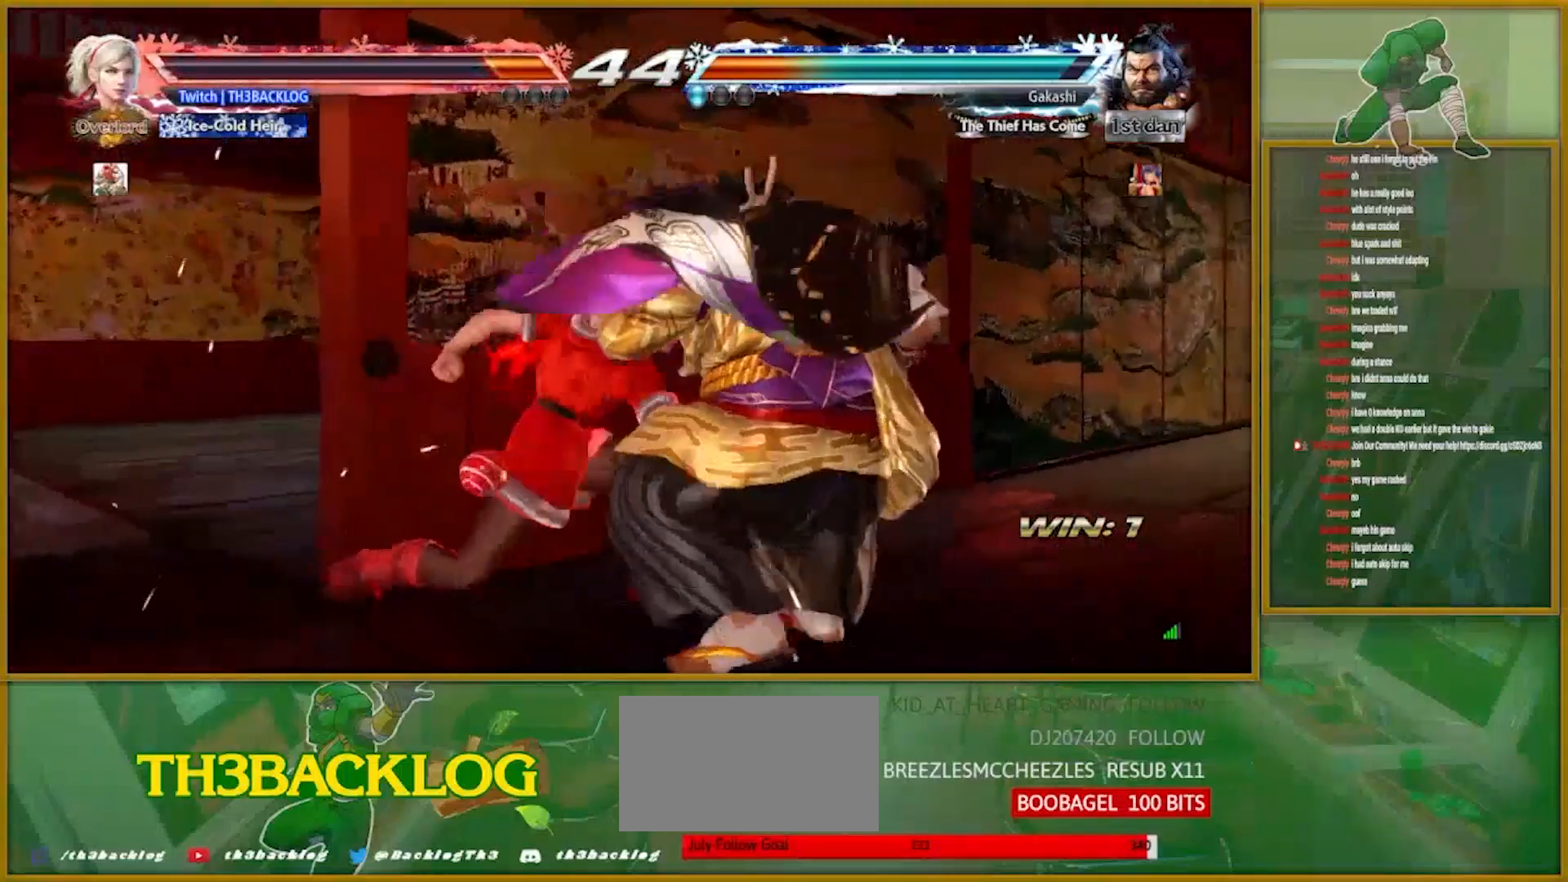
Gameplay with a controller (arcade stick); each line is a JSON object with the inputs held at the frame after it. "events" lists button and stick changes between this image and that frame as [ms after this image, input, new state], when the widget could be followed in between. Not read: L3 R3.
{"buttons": [], "left_stick": "down-left", "events": [[200, "SQUARE", "down"], [200, "left_stick", "center"], [217, "SQUARE", "up"], [484, "left_stick", "down-left"]]}
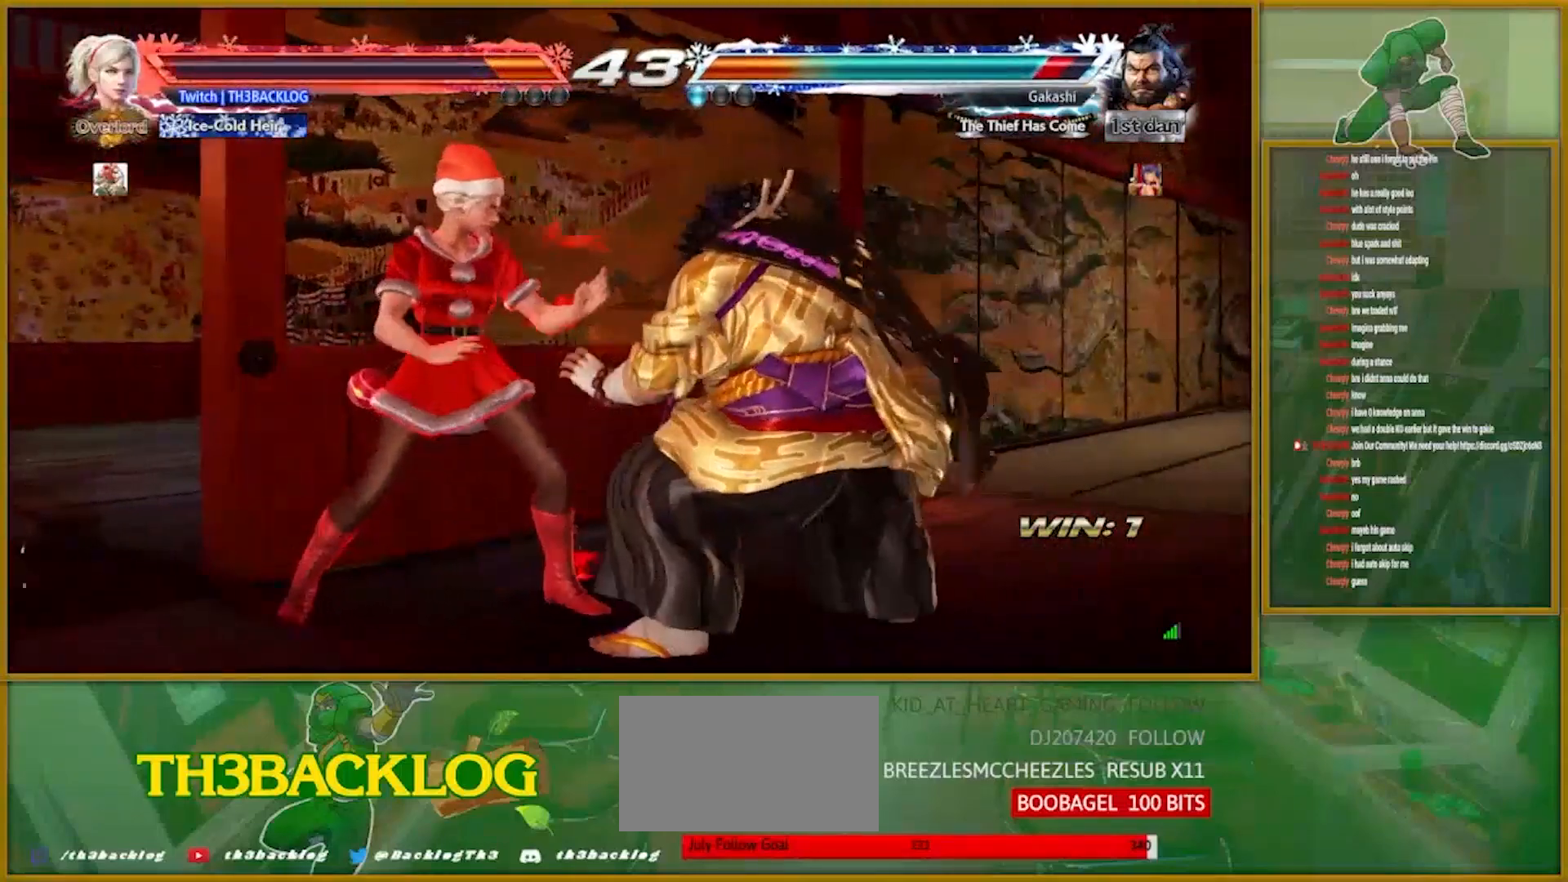
{"buttons": [], "left_stick": "center", "events": [[134, "CROSS", "down"], [201, "CROSS", "up"], [217, "left_stick", "center"], [251, "TRIANGLE", "down"], [301, "TRIANGLE", "up"]]}
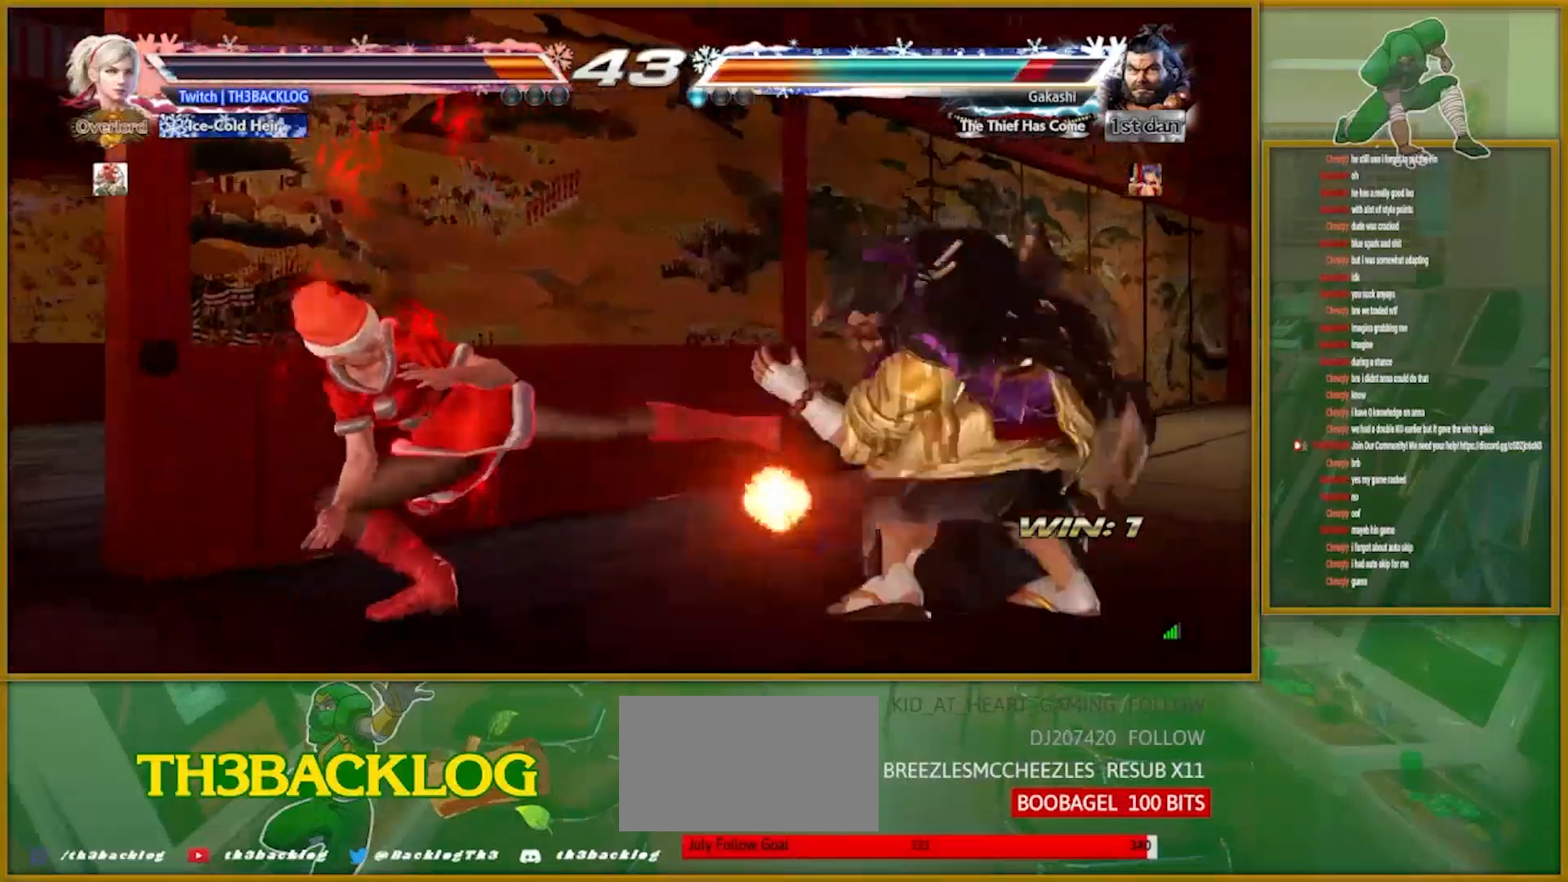
{"buttons": [], "left_stick": "center", "events": [[434, "left_stick", "right"], [500, "left_stick", "center"]]}
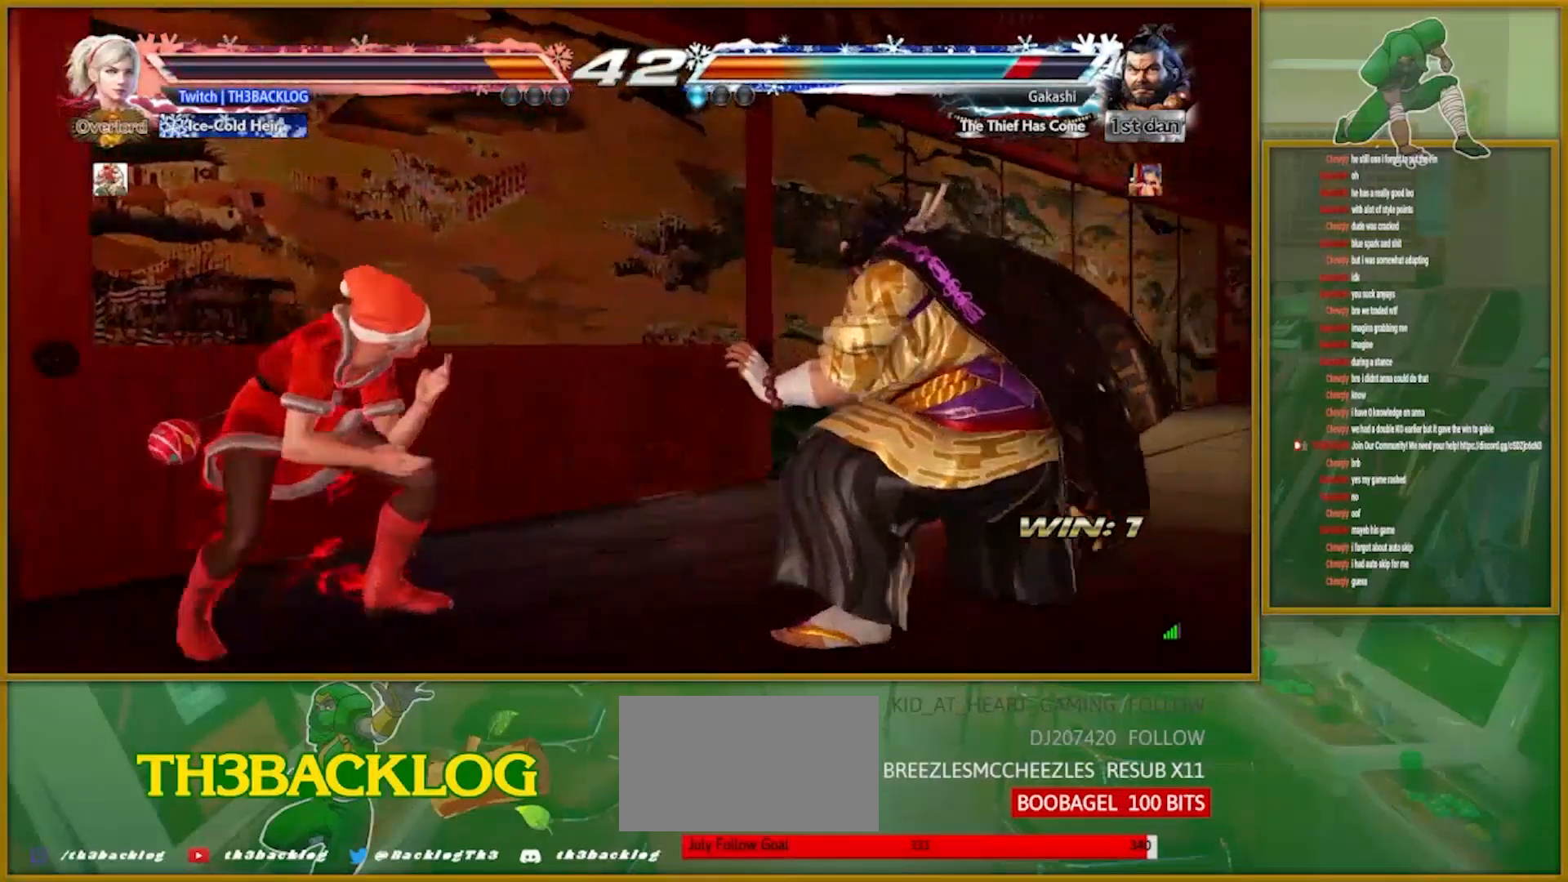
{"buttons": [], "left_stick": "center", "events": [[84, "left_stick", "right"], [150, "TRIANGLE", "down"], [267, "TRIANGLE", "up"], [334, "left_stick", "center"]]}
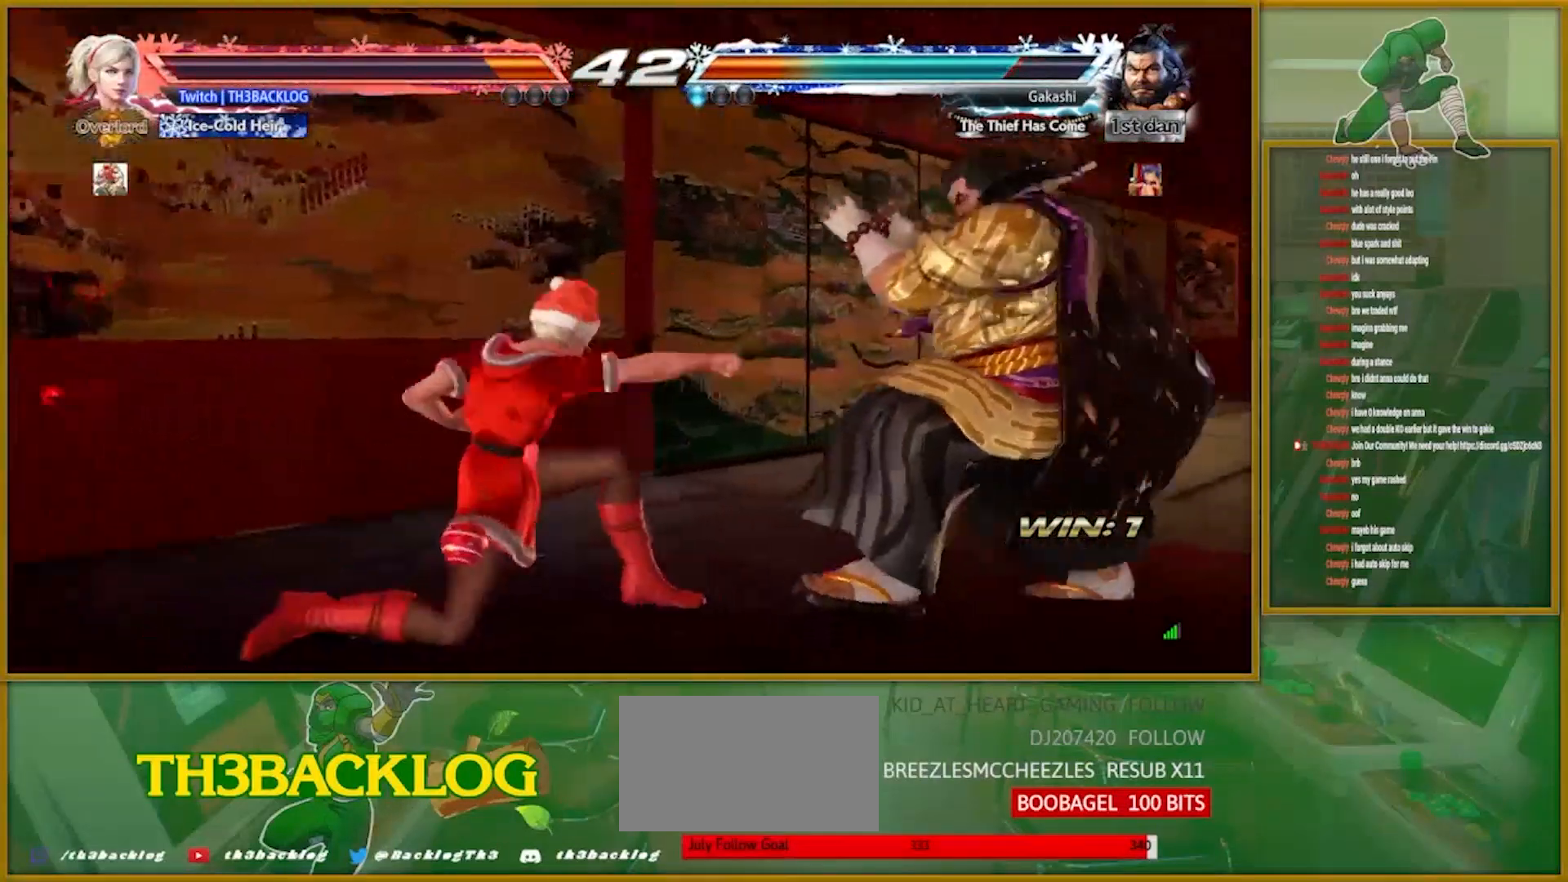
{"buttons": [], "left_stick": "left", "events": [[250, "left_stick", "left"], [317, "left_stick", "center"], [384, "left_stick", "left"]]}
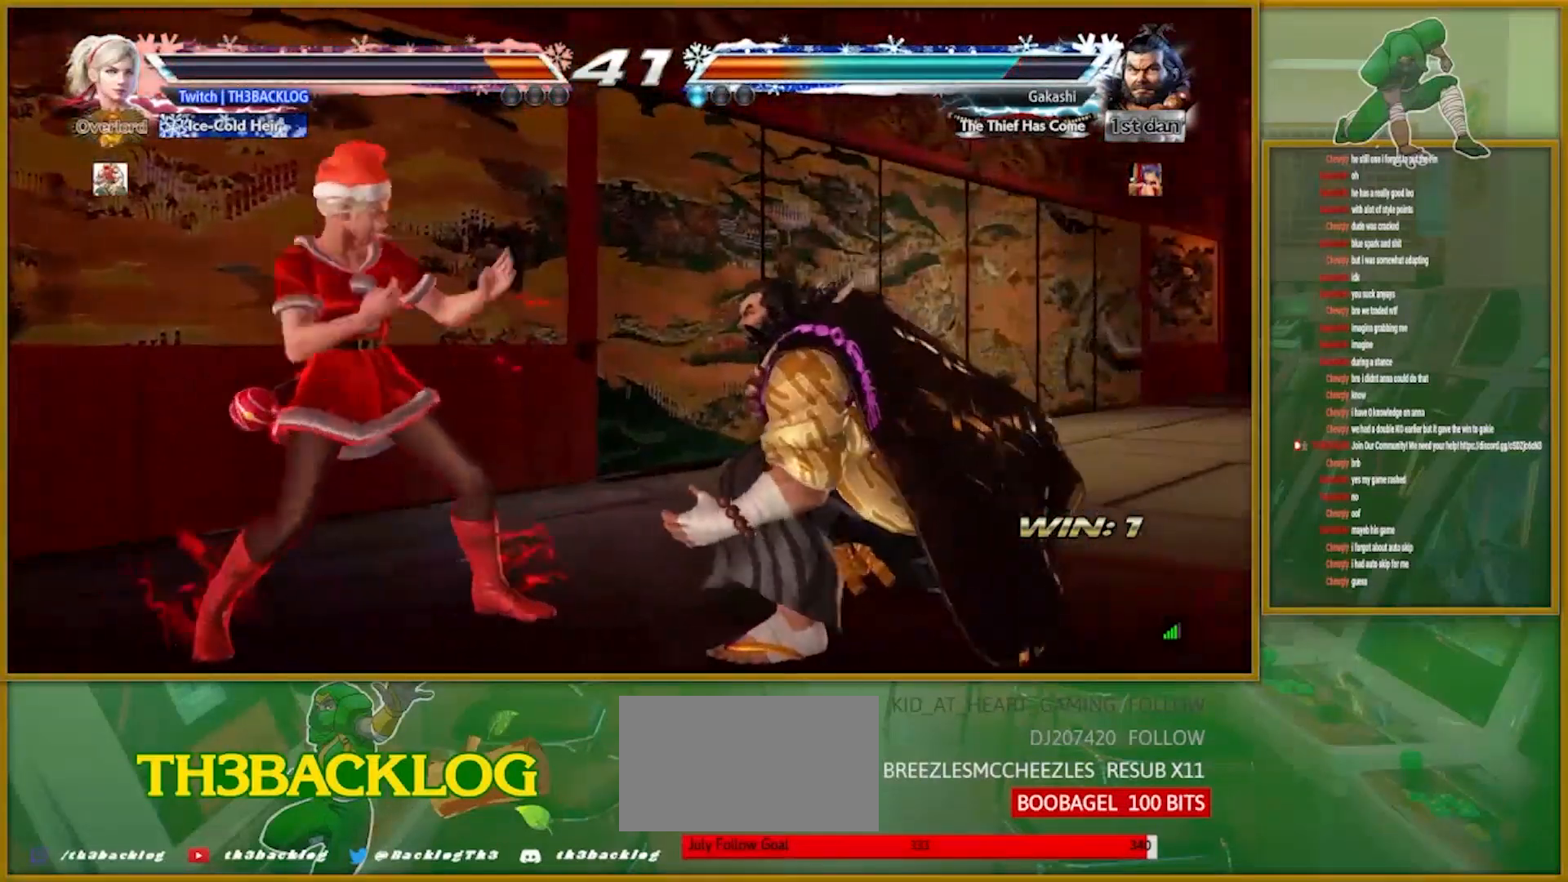
{"buttons": [], "left_stick": "center", "events": [[183, "left_stick", "down"], [283, "left_stick", "center"]]}
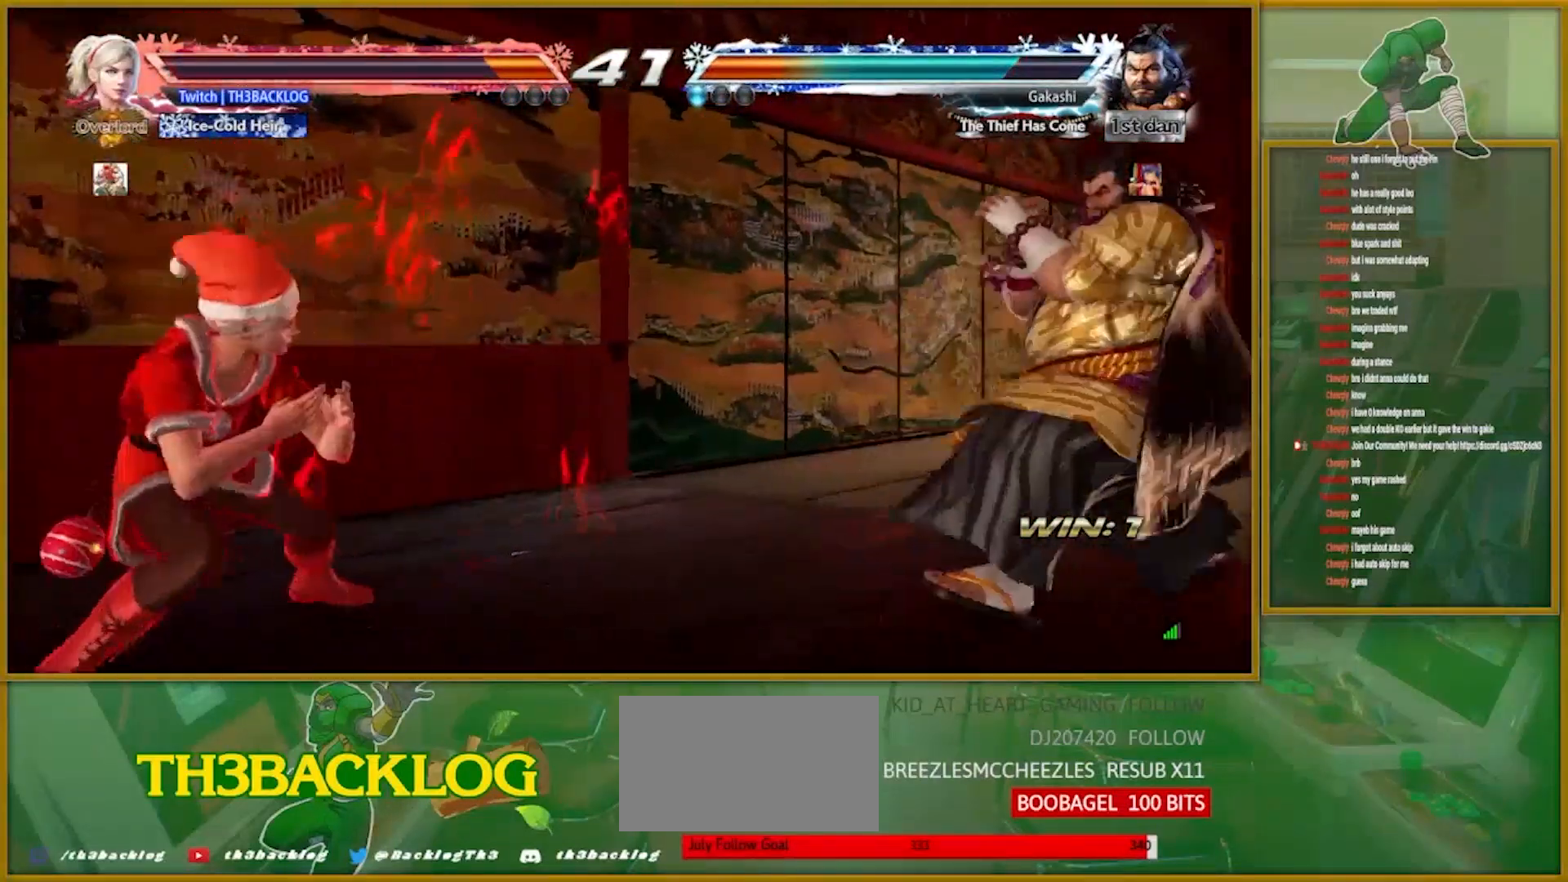
{"buttons": ["CROSS", "SQUARE", "TRIANGLE"], "left_stick": "right", "events": [[33, "left_stick", "left"], [134, "left_stick", "center"], [200, "left_stick", "right"], [284, "left_stick", "center"], [367, "left_stick", "right"], [451, "SQUARE", "down"], [451, "TRIANGLE", "down"], [467, "CROSS", "down"]]}
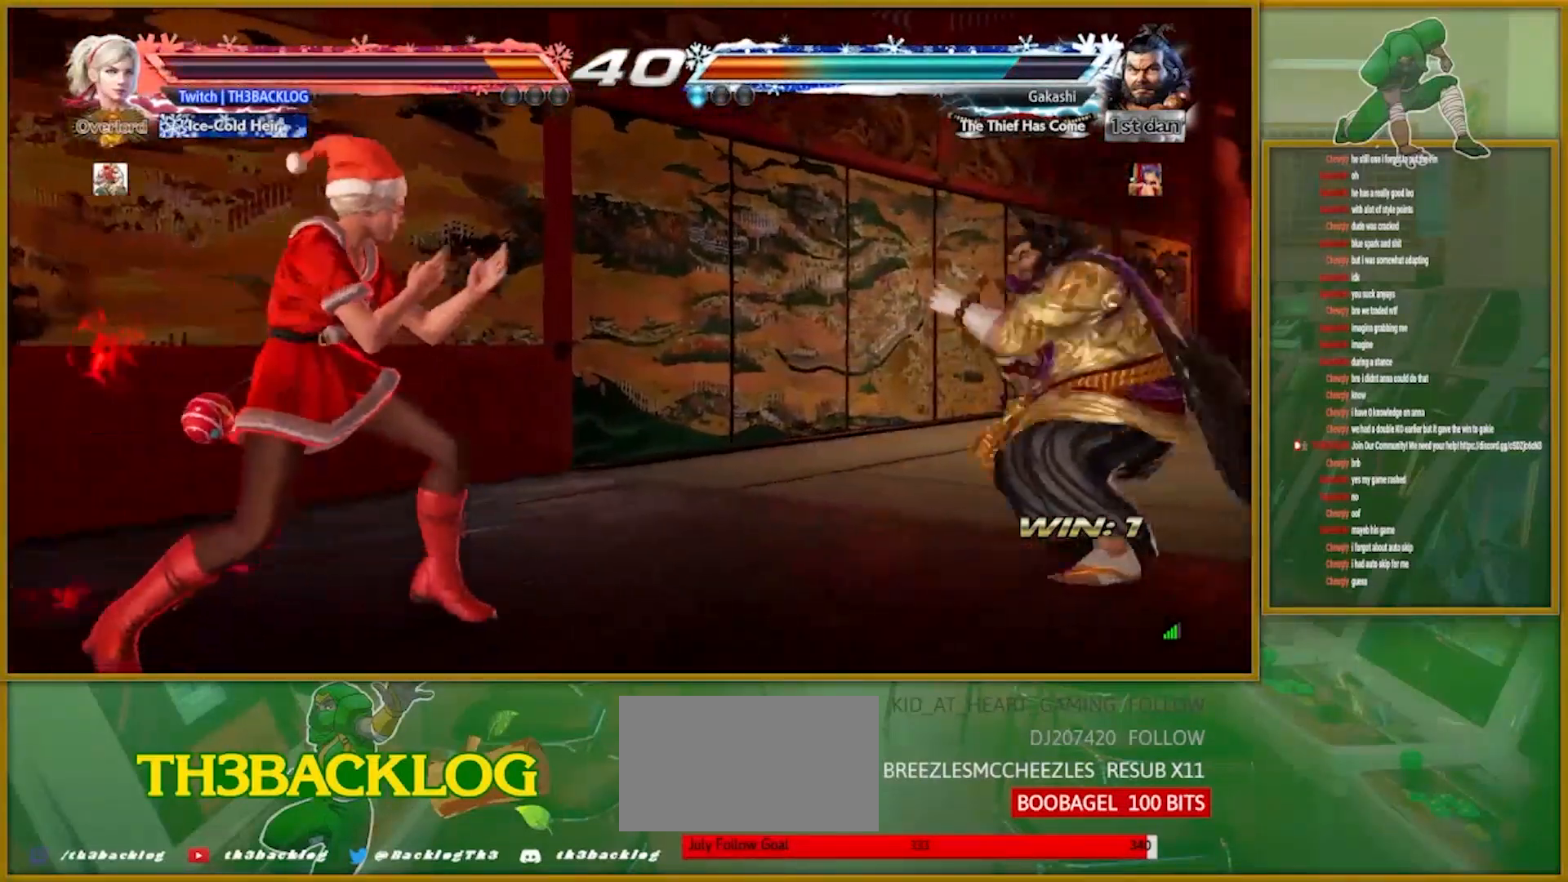
{"buttons": [], "left_stick": "center", "events": [[16, "CROSS", "up"], [16, "SQUARE", "up"], [16, "TRIANGLE", "up"], [16, "left_stick", "center"], [116, "CROSS", "down"], [116, "SQUARE", "down"], [116, "TRIANGLE", "down"], [183, "SQUARE", "up"], [183, "TRIANGLE", "up"], [200, "CROSS", "up"], [267, "CROSS", "down"], [267, "SQUARE", "down"], [267, "TRIANGLE", "down"], [333, "TRIANGLE", "up"], [350, "CROSS", "up"], [350, "SQUARE", "up"], [417, "left_stick", "left"], [483, "left_stick", "center"]]}